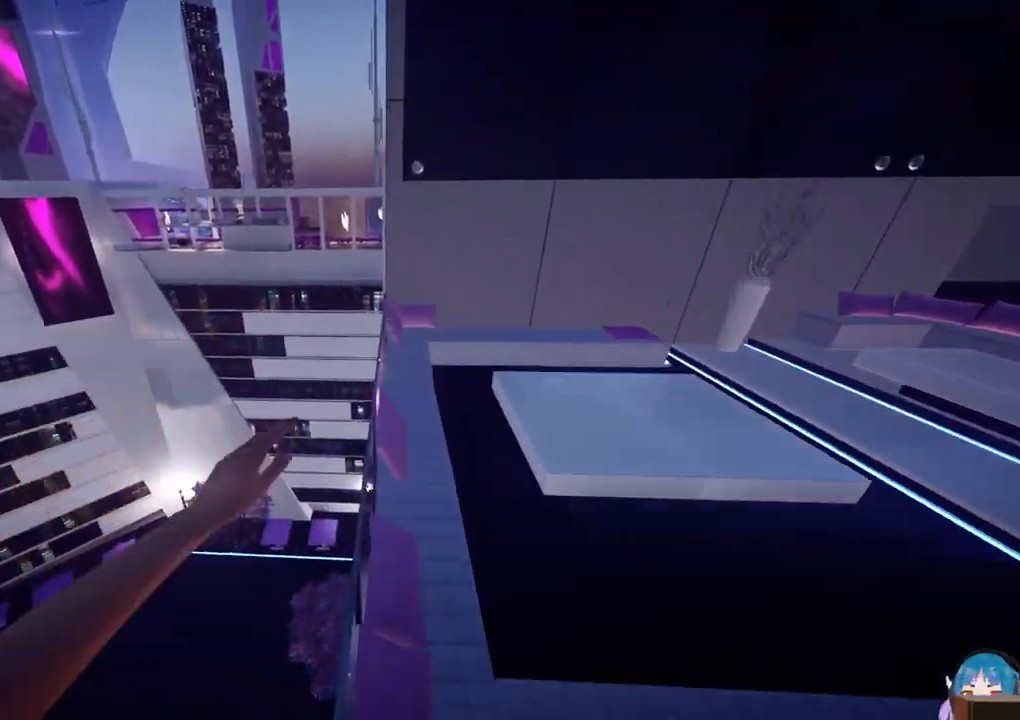
Gameplay with keyboard; each line is a JSON object with the keys held at the frame after it. "events" lists presses ("down") and releases ("up") of "a", "ctrl", "d", "e", "f", "q", "r", "s", "shift" and "w" between this image and that frame as [ms after this image, input, new state], when the widget could be followed in between. No other keys are recorded. Mouse input is not recorded.
{"keys": ["w"], "events": [[317, "f", "down"], [500, "f", "up"]]}
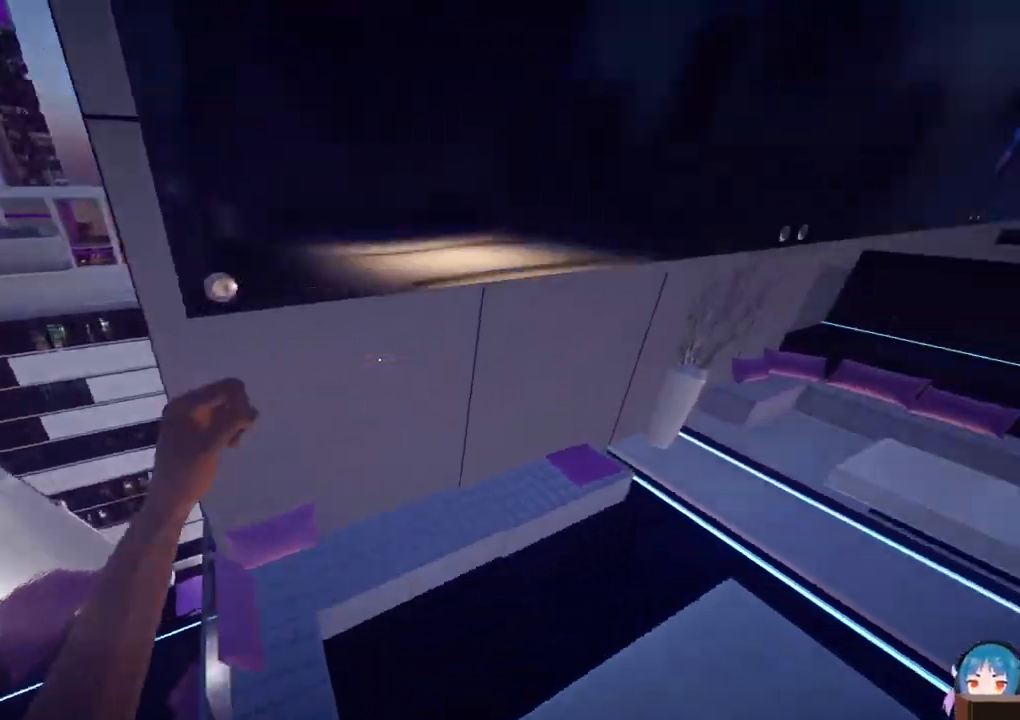
{"keys": ["w"], "events": [[233, "f", "down"], [483, "f", "up"]]}
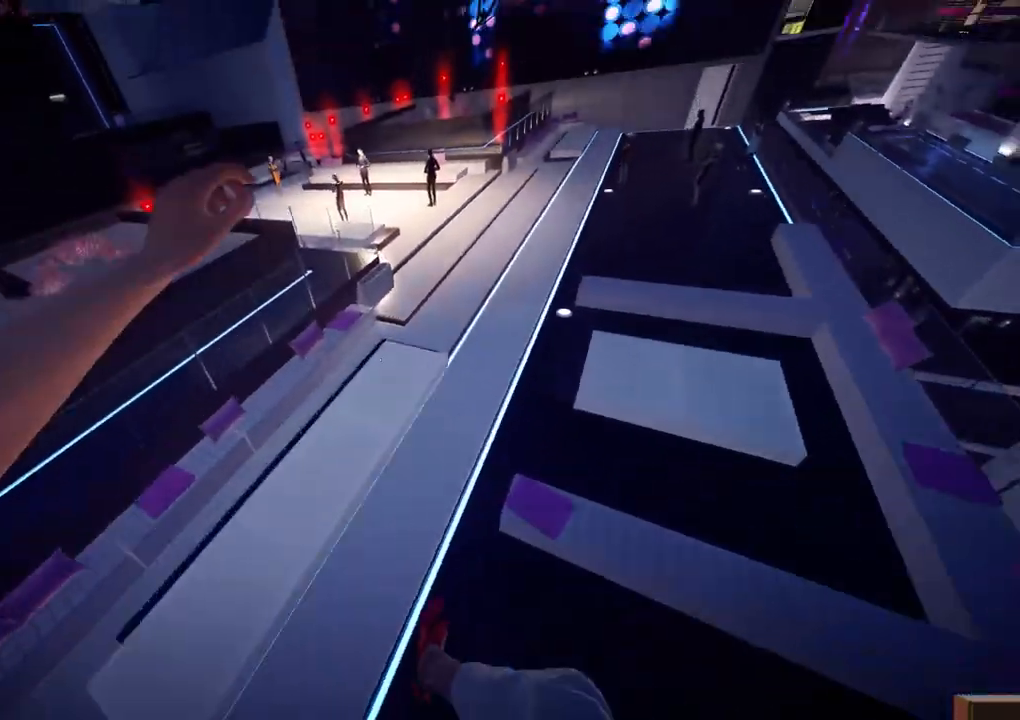
{"keys": ["w"], "events": []}
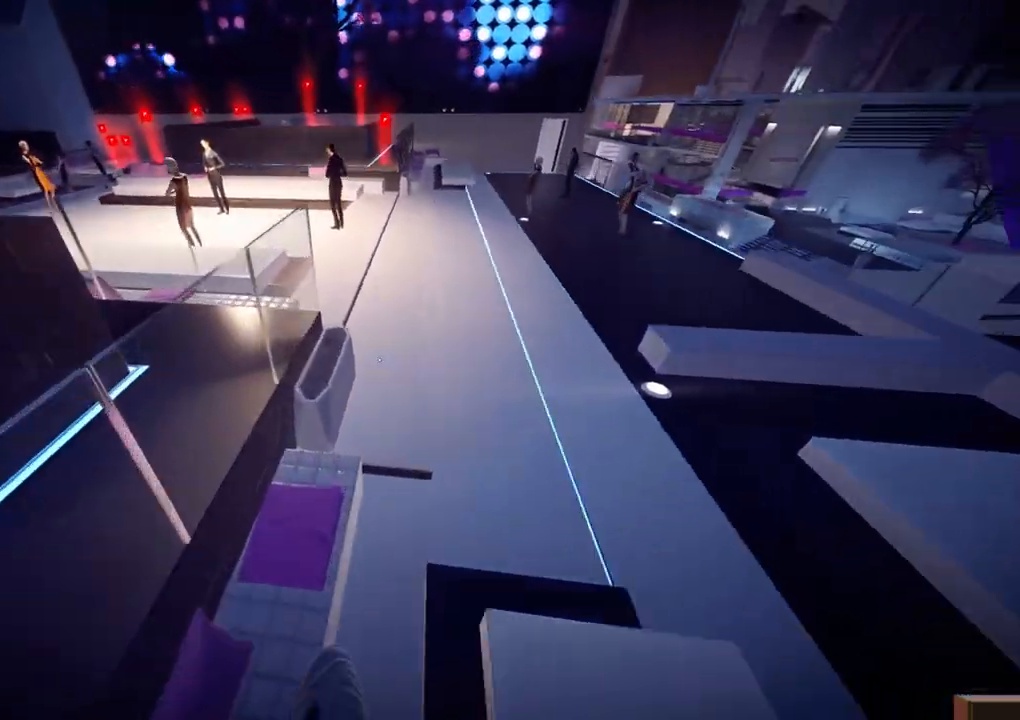
{"keys": ["w"], "events": [[183, "f", "down"], [367, "f", "up"]]}
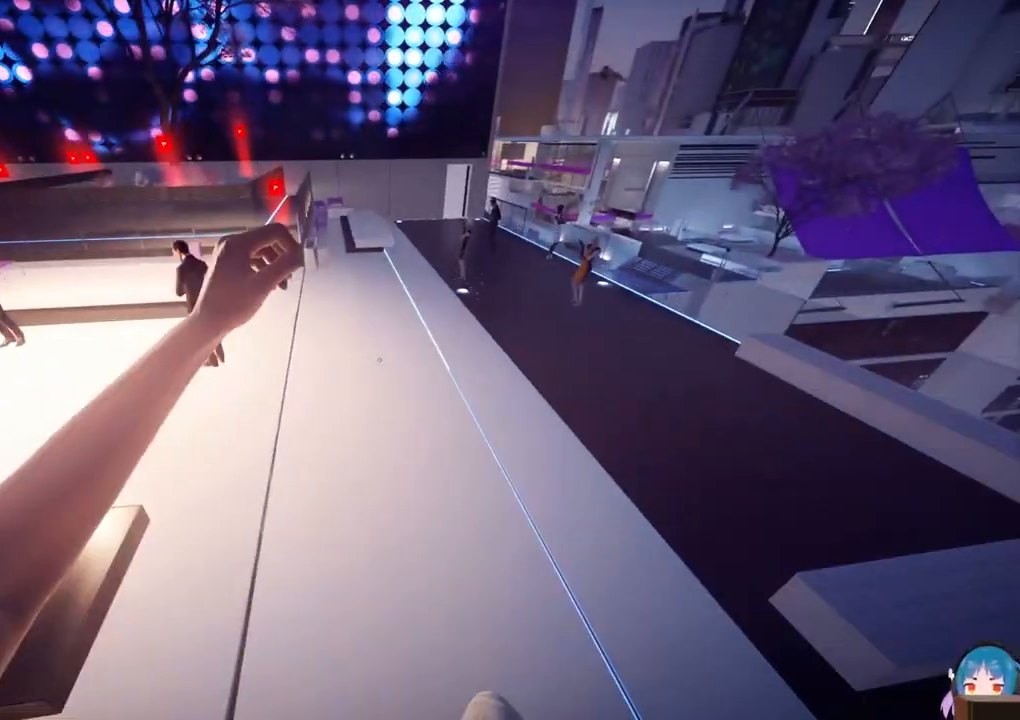
{"keys": ["w"], "events": []}
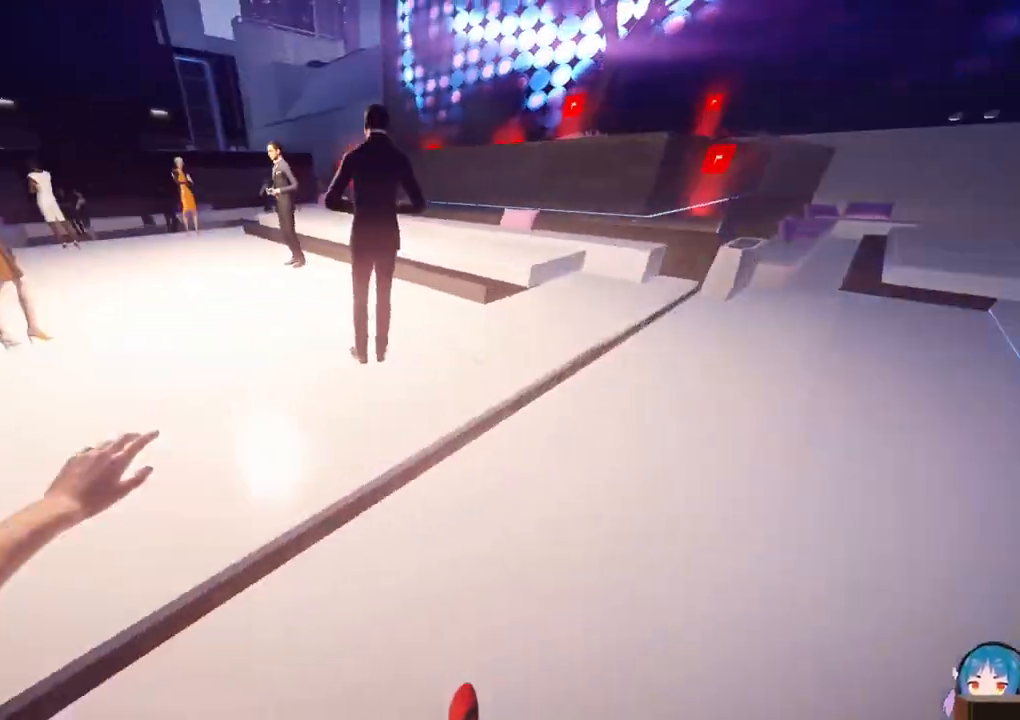
{"keys": ["w"], "events": [[217, "shift", "down"], [400, "shift", "up"]]}
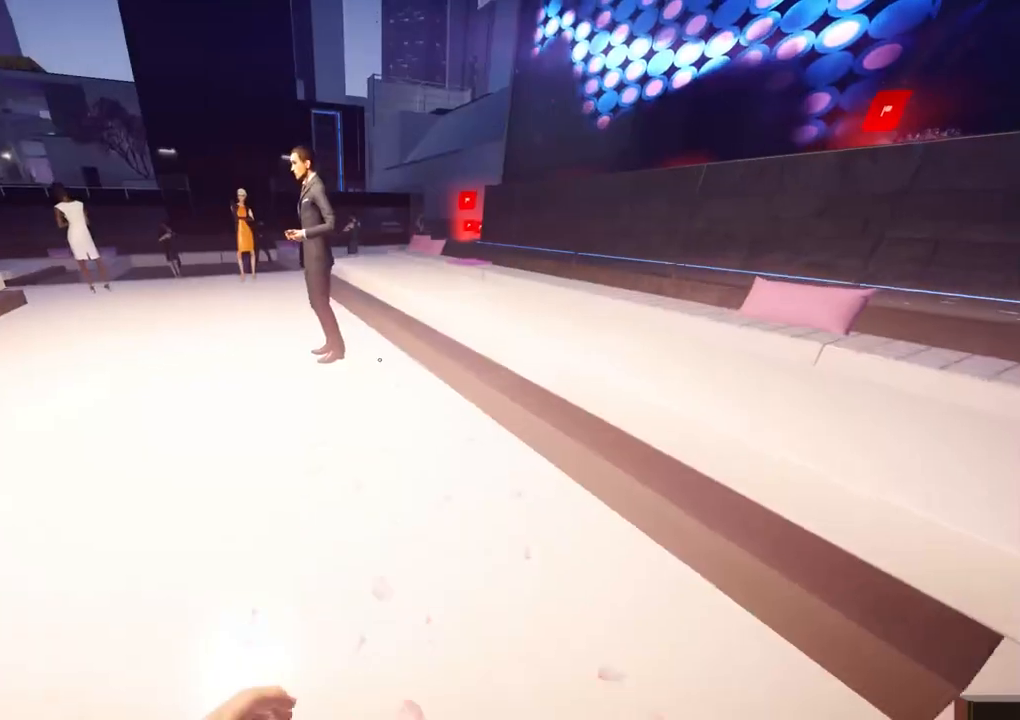
{"keys": ["w"], "events": []}
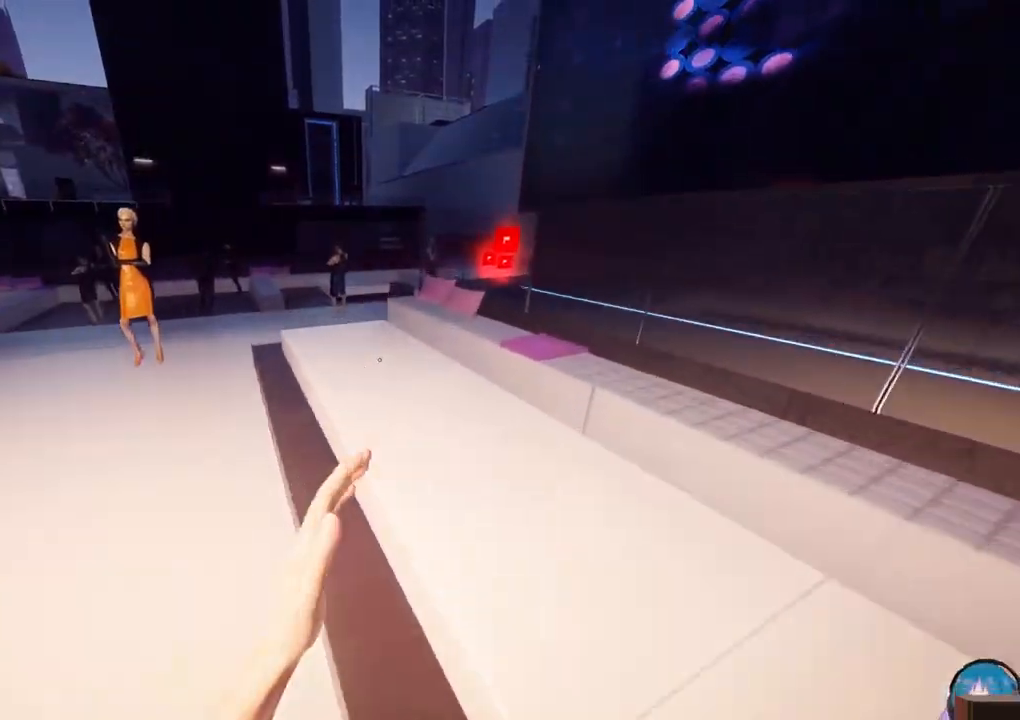
{"keys": ["w"], "events": [[200, "a", "down"], [333, "a", "up"]]}
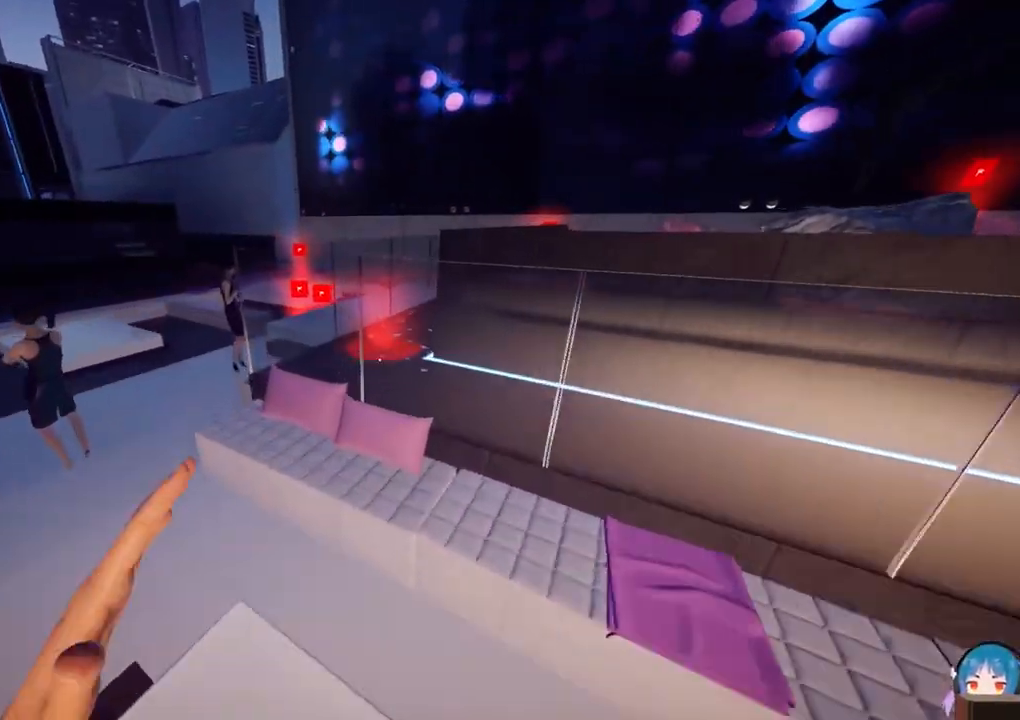
{"keys": [], "events": [[167, "a", "down"], [250, "a", "up"], [250, "w", "up"]]}
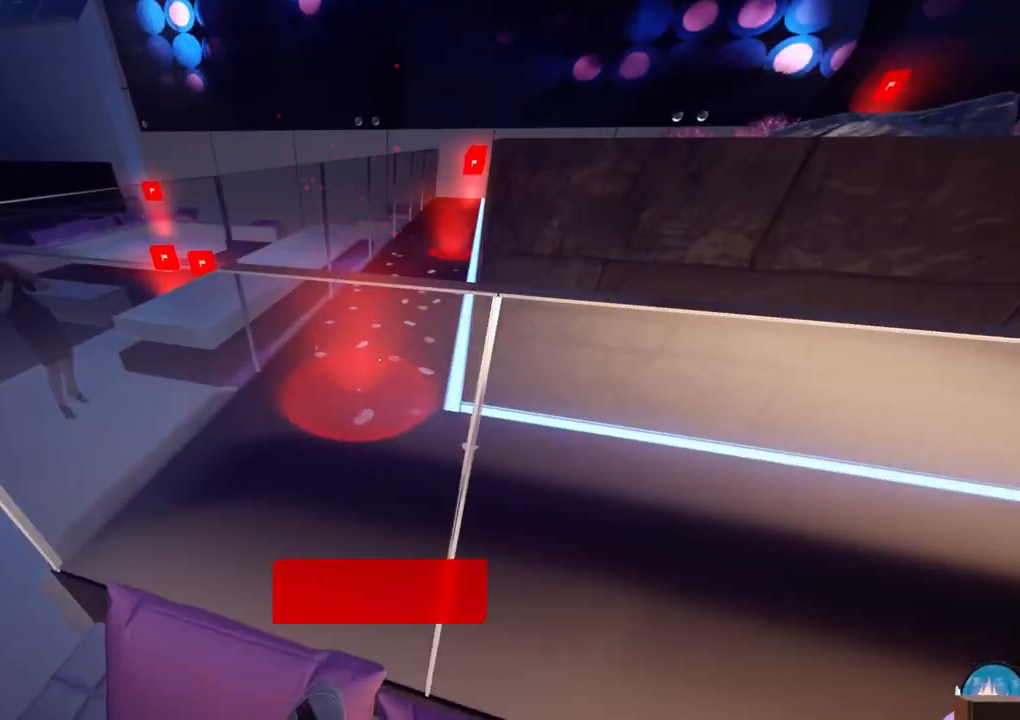
{"keys": [], "events": []}
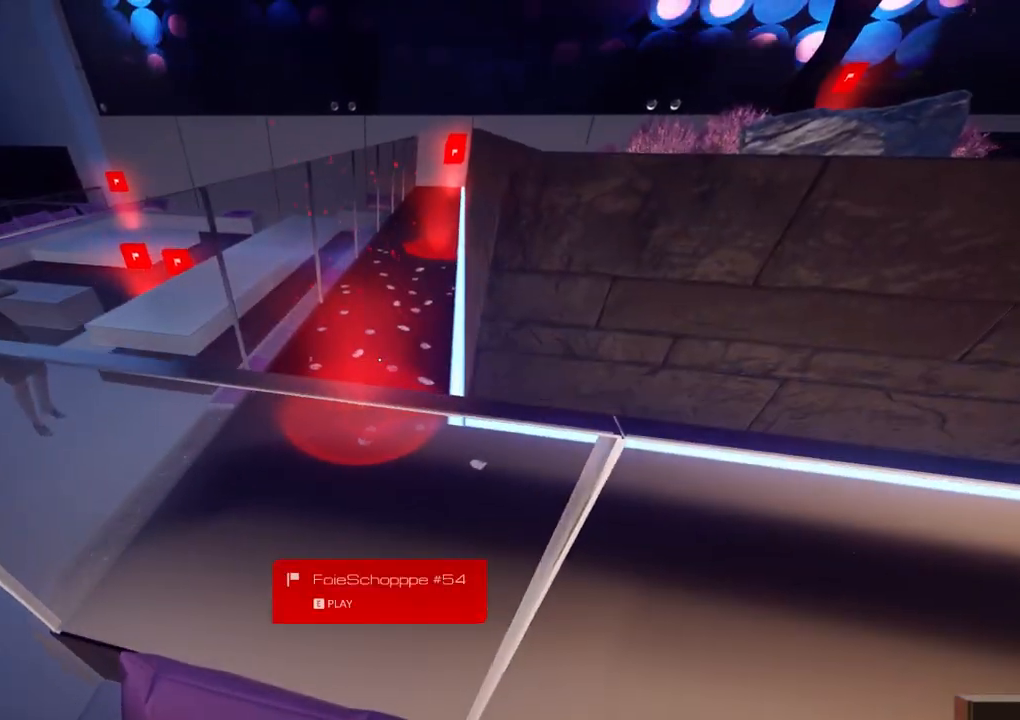
{"keys": [], "events": []}
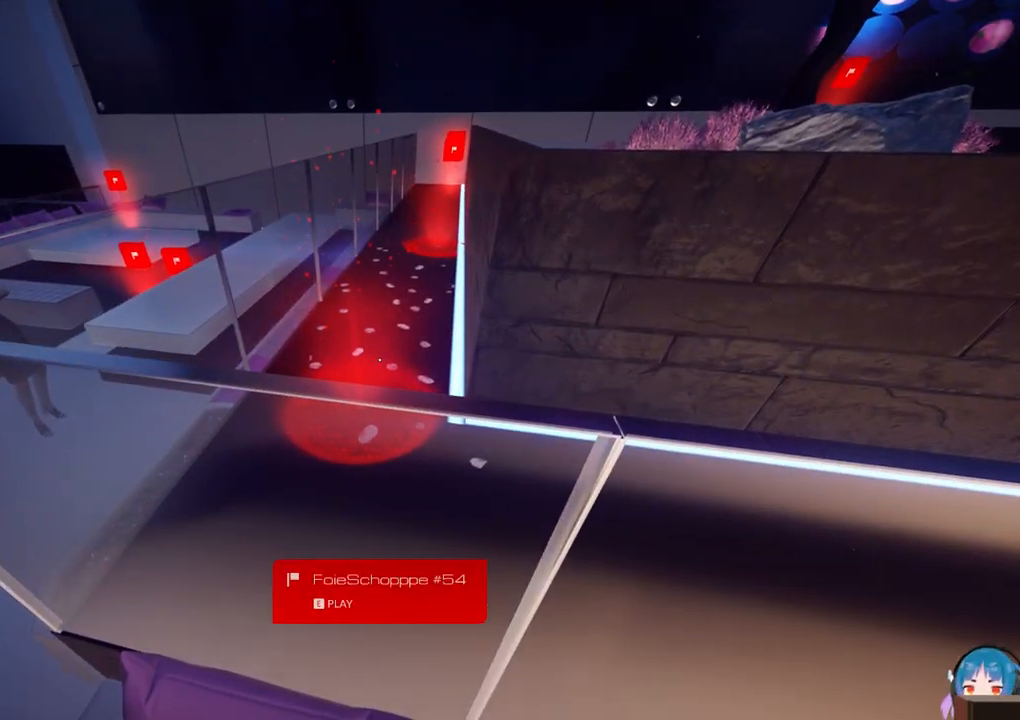
{"keys": [], "events": [[67, "e", "down"], [117, "e", "up"], [217, "e", "down"], [250, "e", "up"]]}
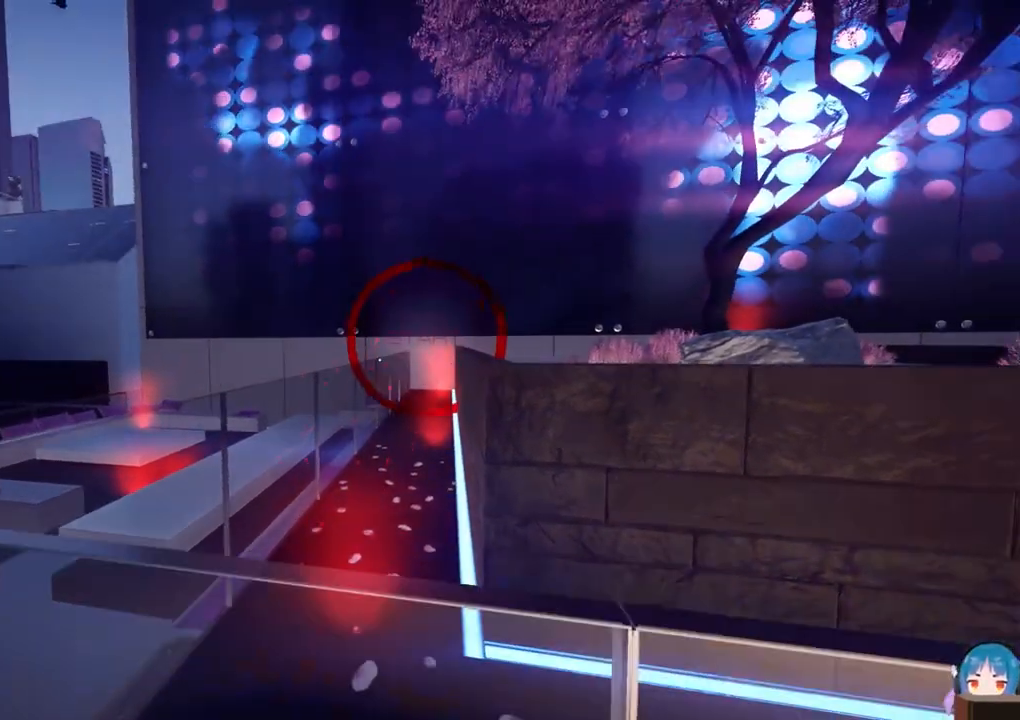
{"keys": [], "events": [[233, "r", "down"], [367, "r", "up"]]}
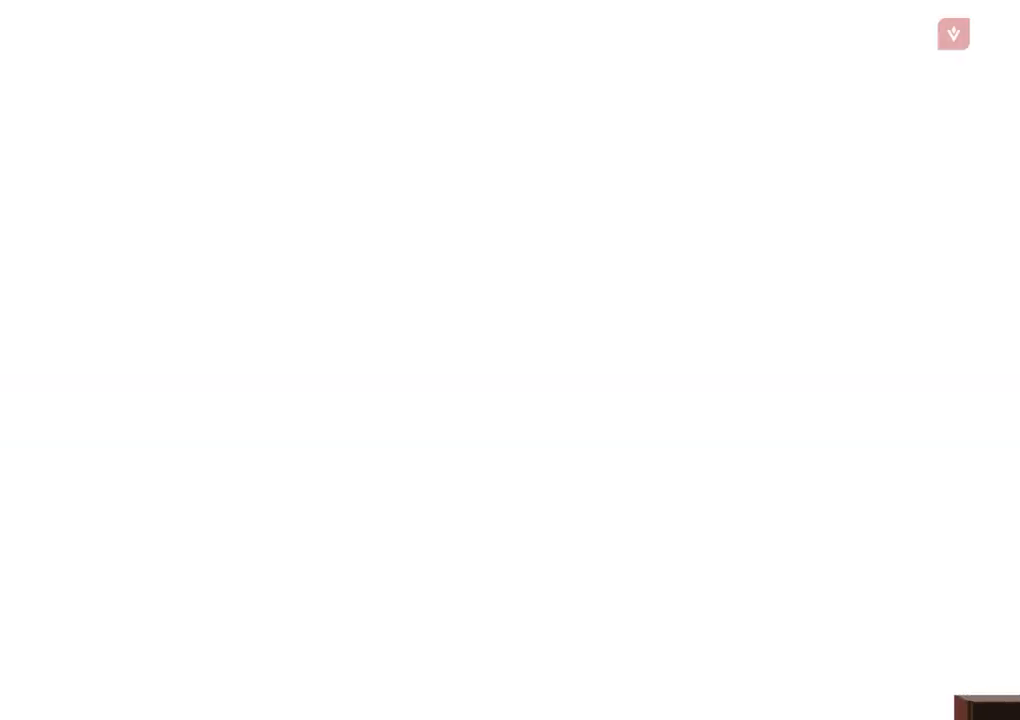
{"keys": ["shift", "w"], "events": [[233, "shift", "down"], [283, "w", "down"]]}
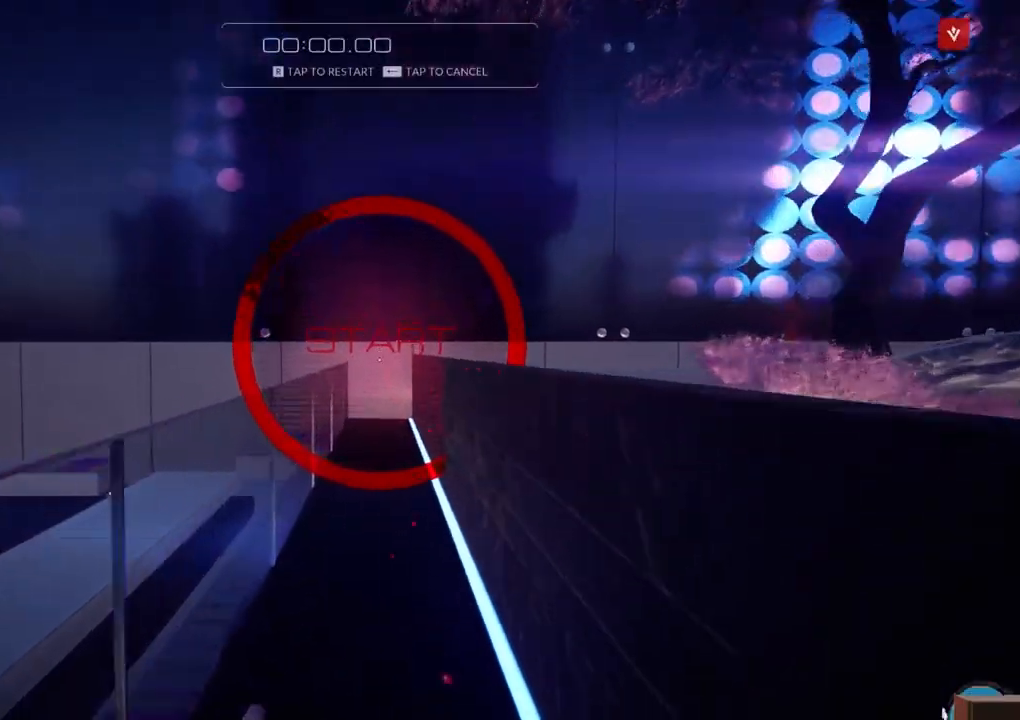
{"keys": ["f", "w"], "events": [[17, "shift", "up"], [450, "f", "down"]]}
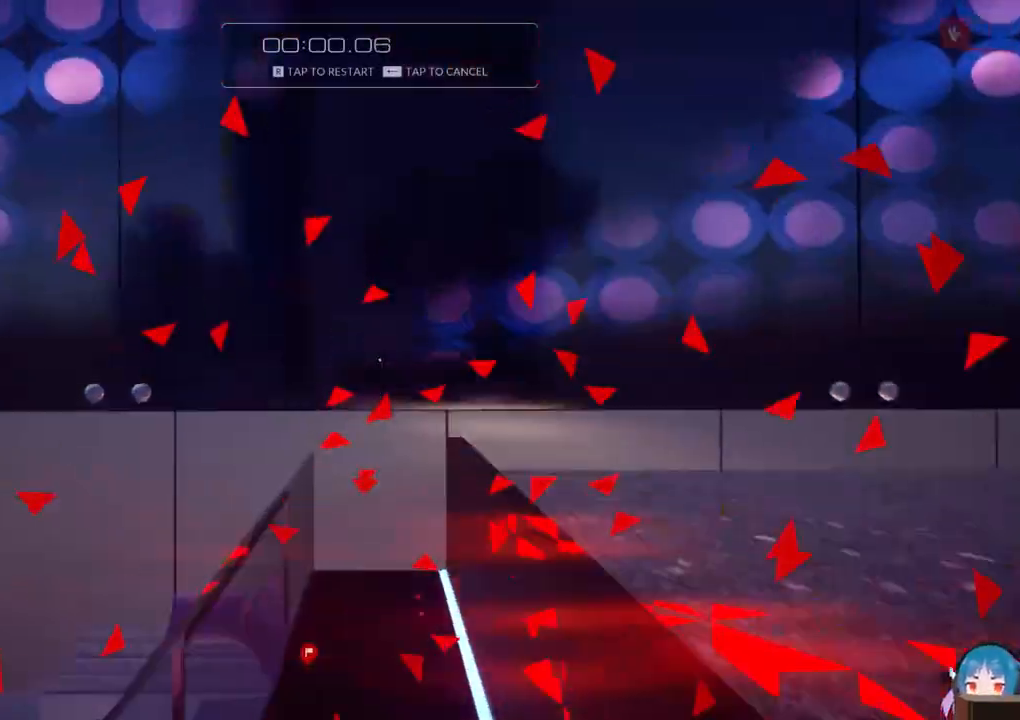
{"keys": ["r"], "events": [[83, "a", "down"], [83, "f", "up"], [417, "a", "up"], [417, "w", "up"], [500, "r", "down"]]}
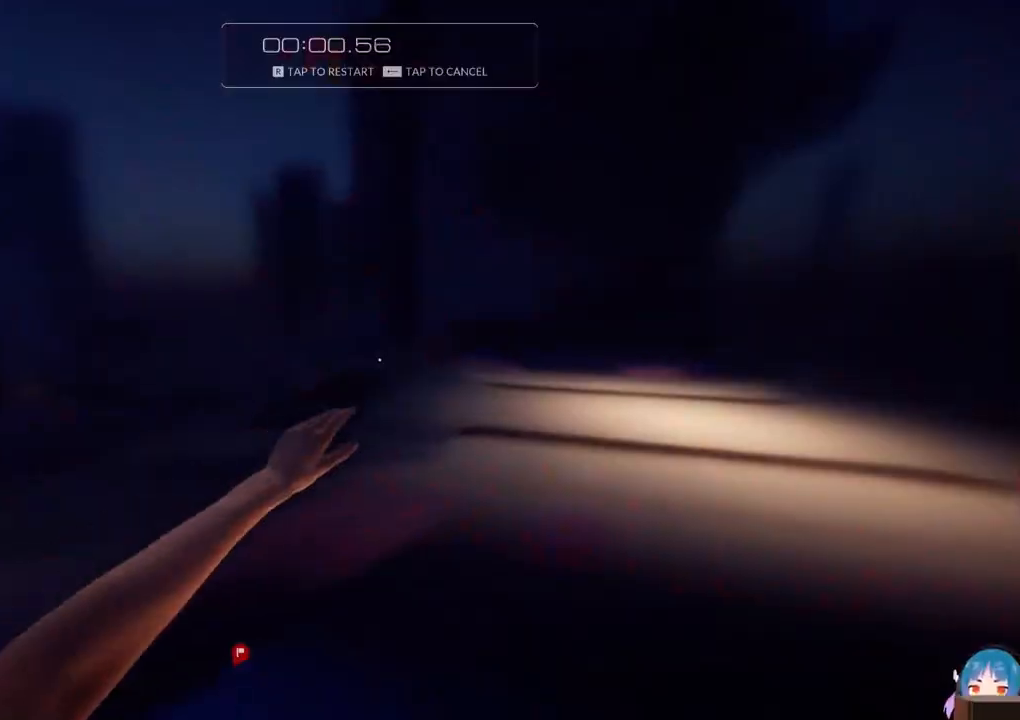
{"keys": ["shift", "w"], "events": [[150, "r", "up"], [467, "shift", "down"], [467, "w", "down"]]}
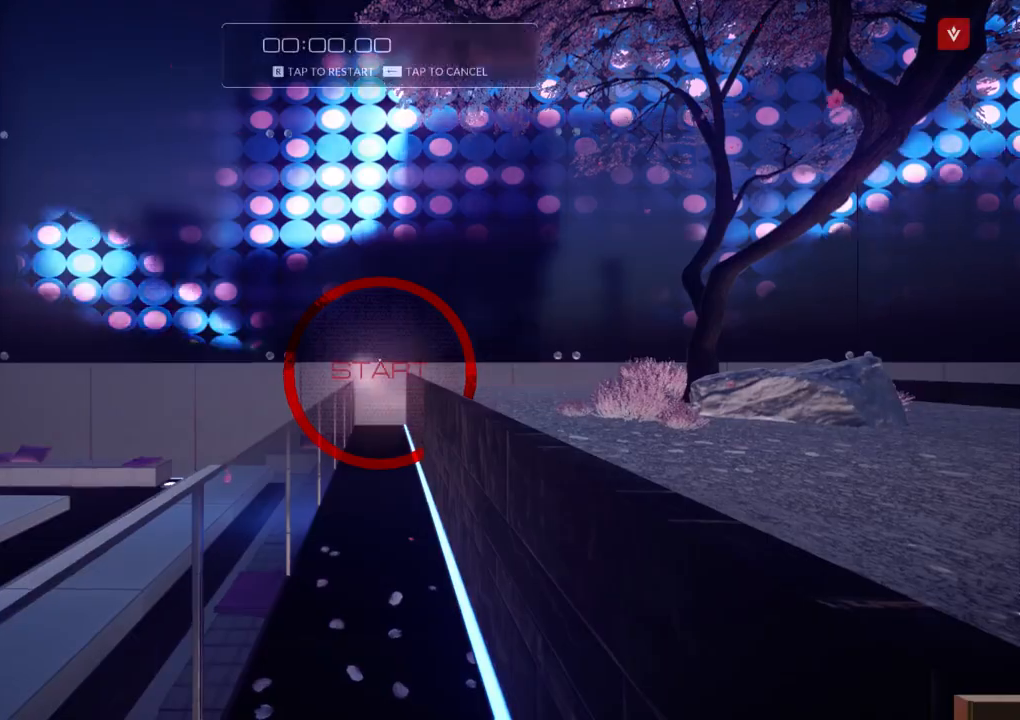
{"keys": ["w"], "events": [[167, "shift", "up"]]}
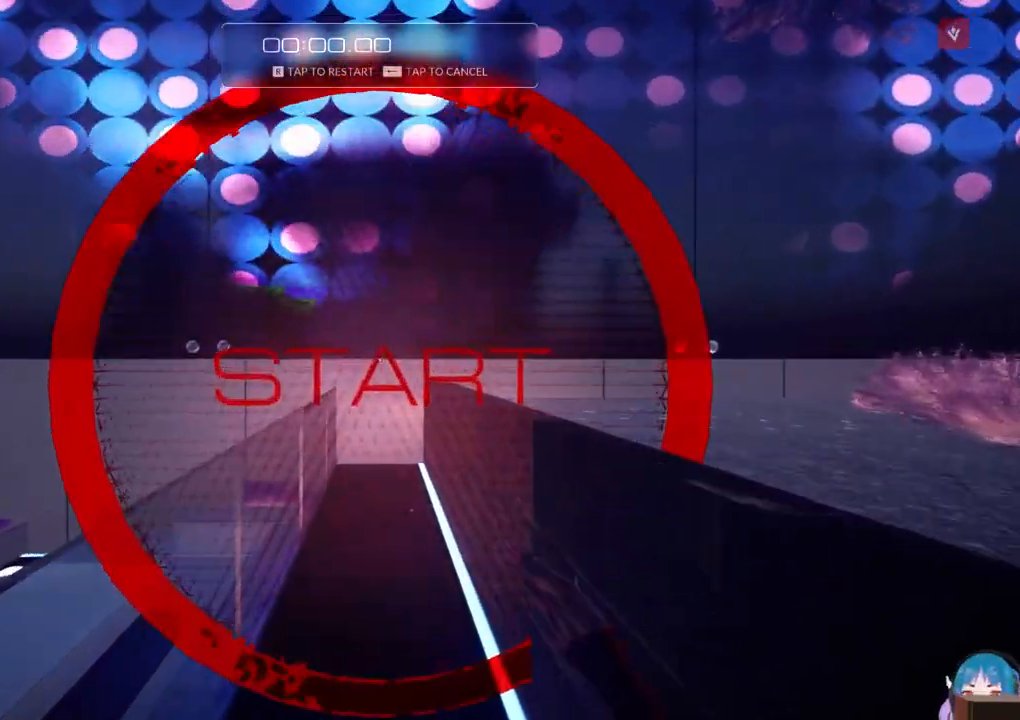
{"keys": ["a", "w"], "events": [[133, "d", "down"], [133, "f", "down"], [233, "a", "down"], [233, "d", "up"], [233, "f", "up"]]}
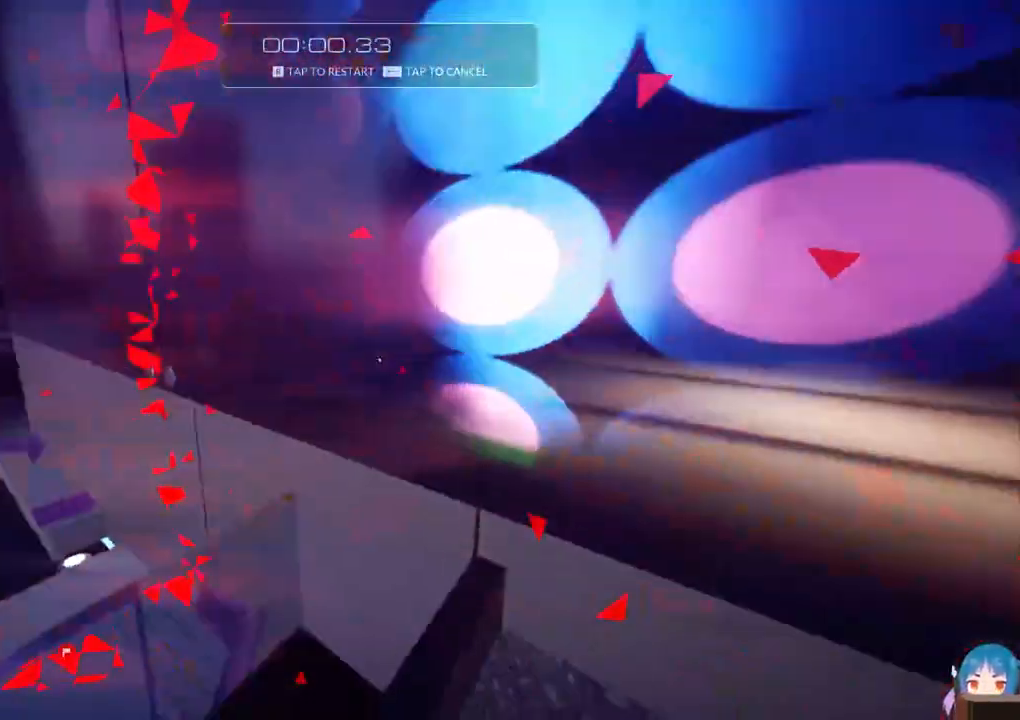
{"keys": ["d", "f", "w"], "events": [[100, "f", "down"], [483, "a", "up"], [483, "d", "down"]]}
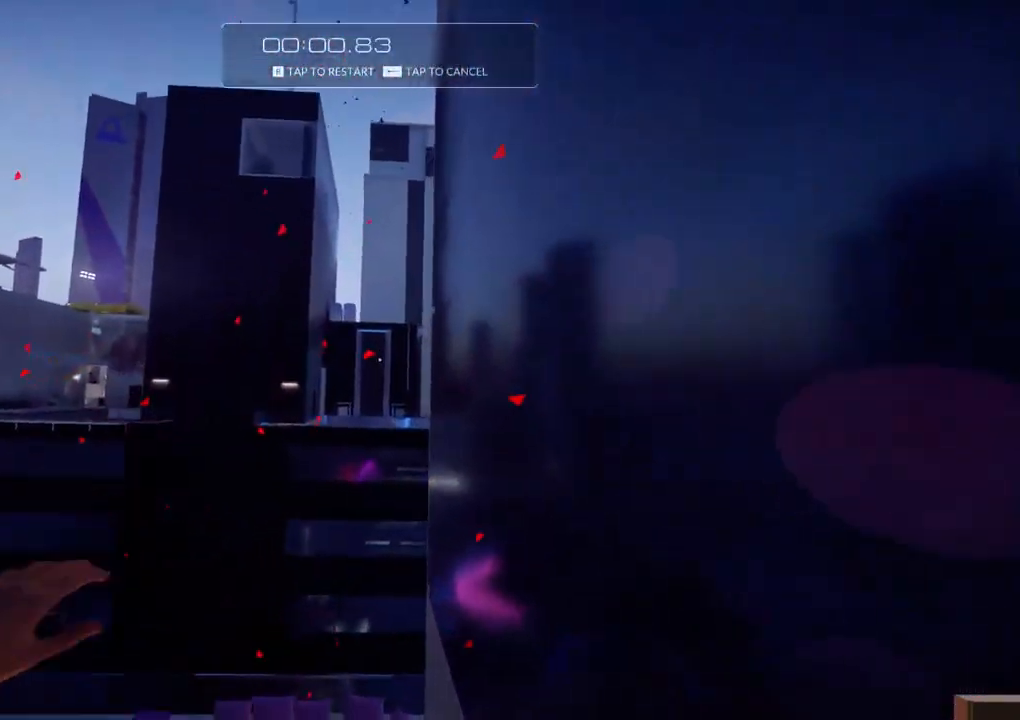
{"keys": ["w"], "events": [[250, "d", "up"], [250, "f", "up"]]}
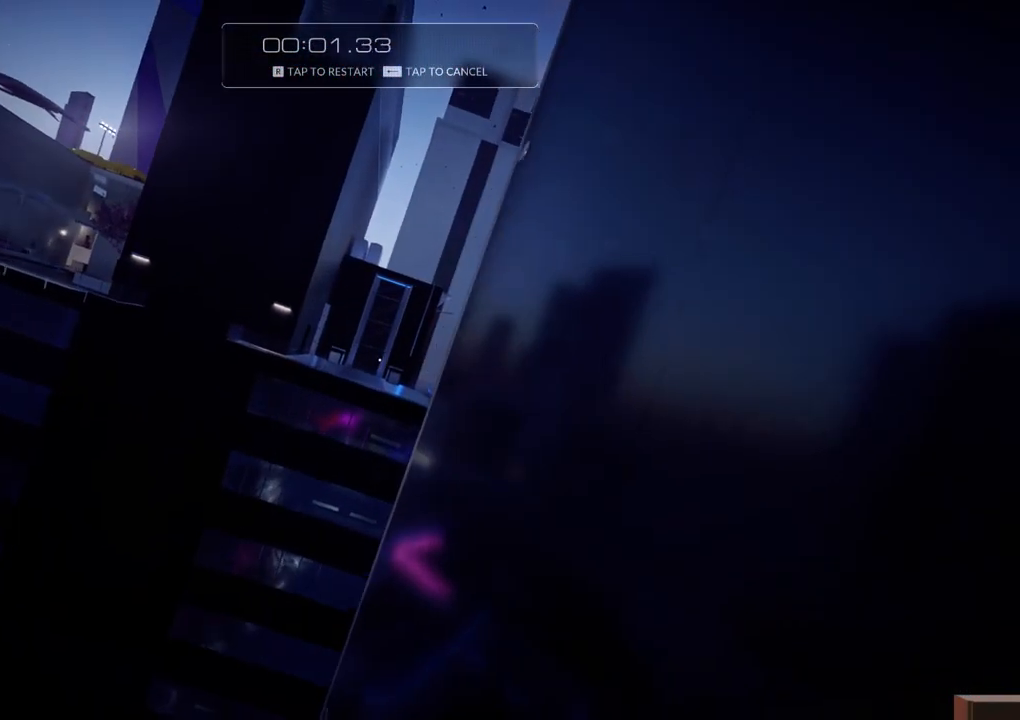
{"keys": ["f", "w"], "events": [[500, "f", "down"]]}